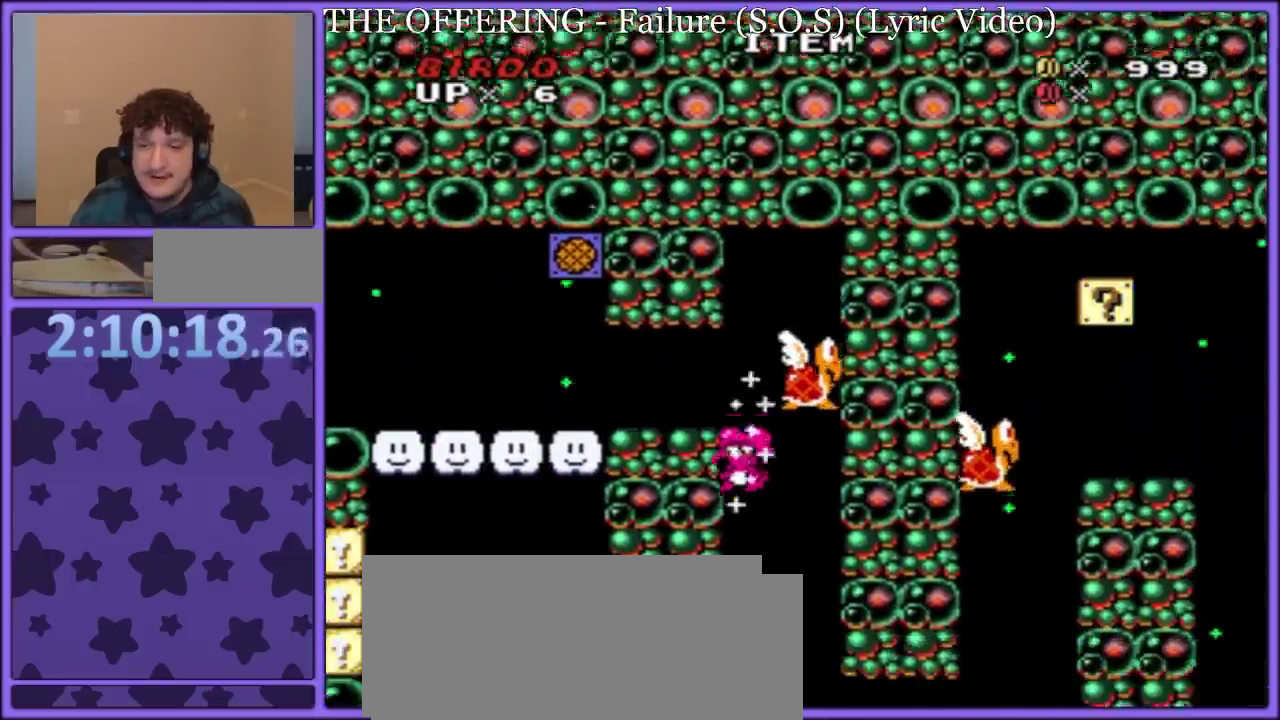
Gameplay with a controller (Nintendo layout); each line is a JSON object with the inputs held at the frame after it. "events" lists button and stick changes between this image and that frame as [ms after this image, input, new state], when the widget could be followed in between. Not read: L3 R3.
{"buttons": ["Y", "DPAD_LEFT"], "events": []}
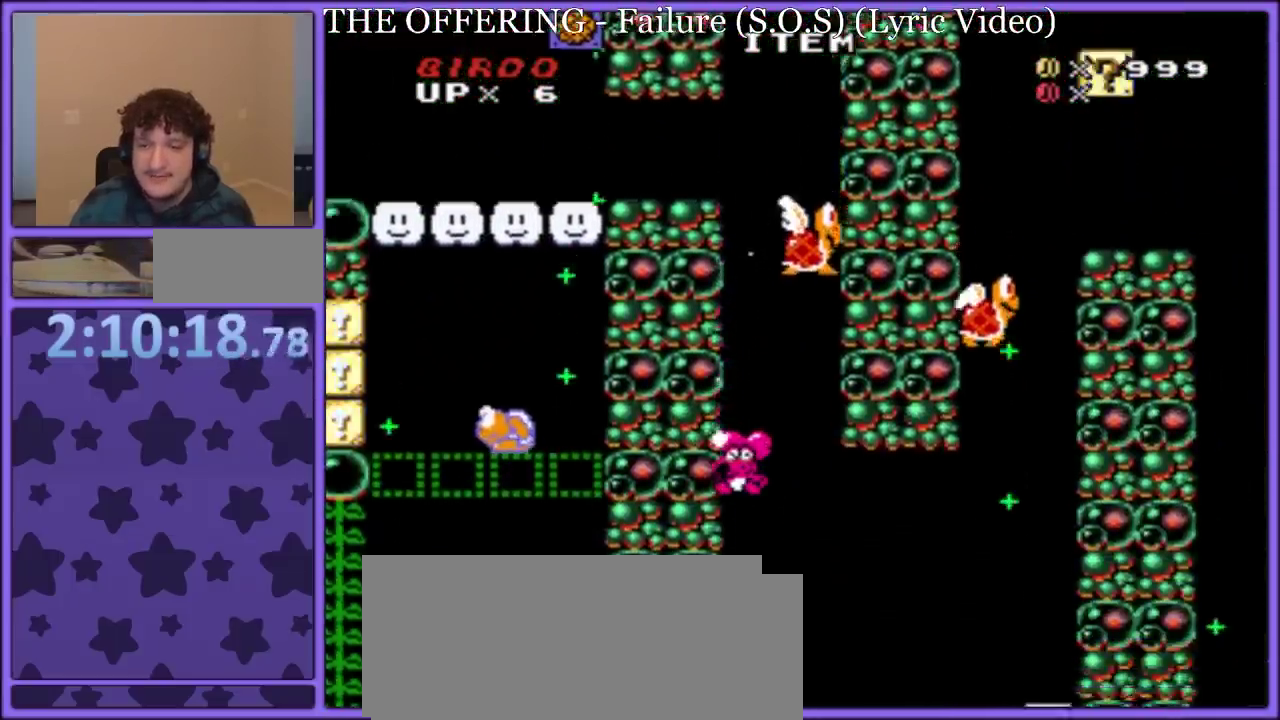
{"buttons": ["Y", "DPAD_LEFT"], "events": []}
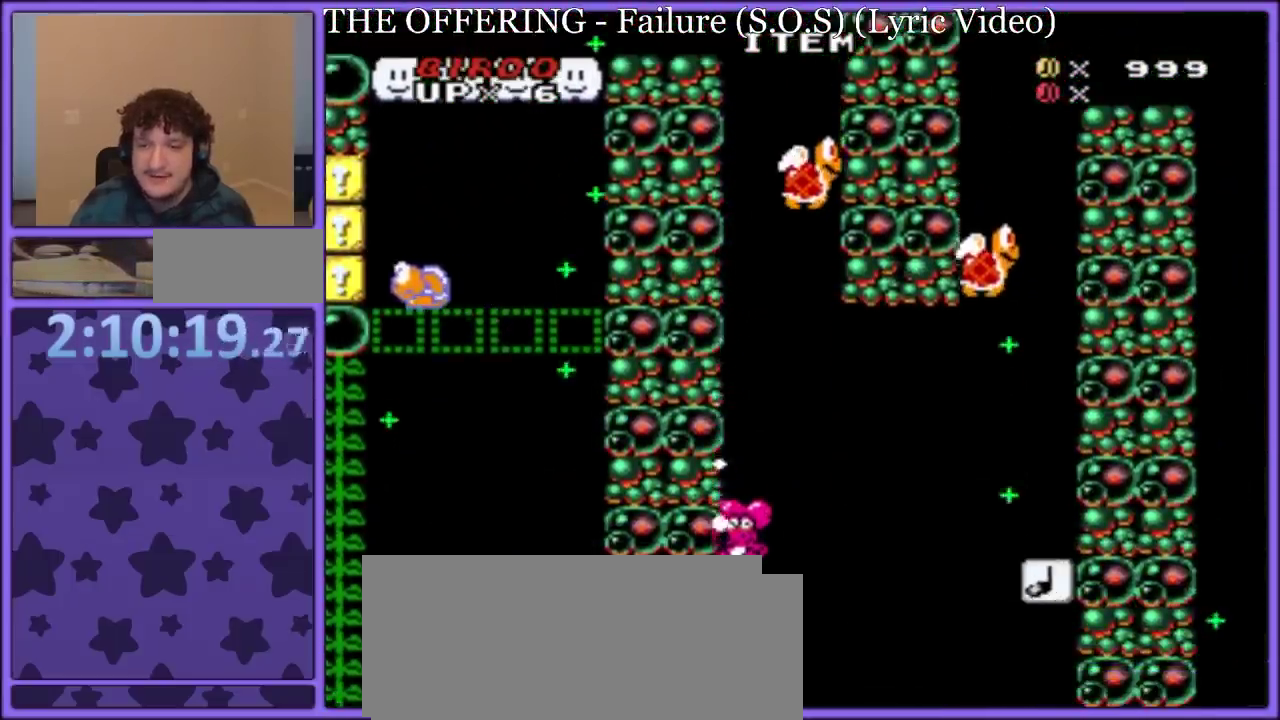
{"buttons": ["Y", "DPAD_RIGHT"], "events": [[33, "B", "down"], [100, "DPAD_LEFT", "up"], [117, "DPAD_RIGHT", "down"], [283, "B", "up"]]}
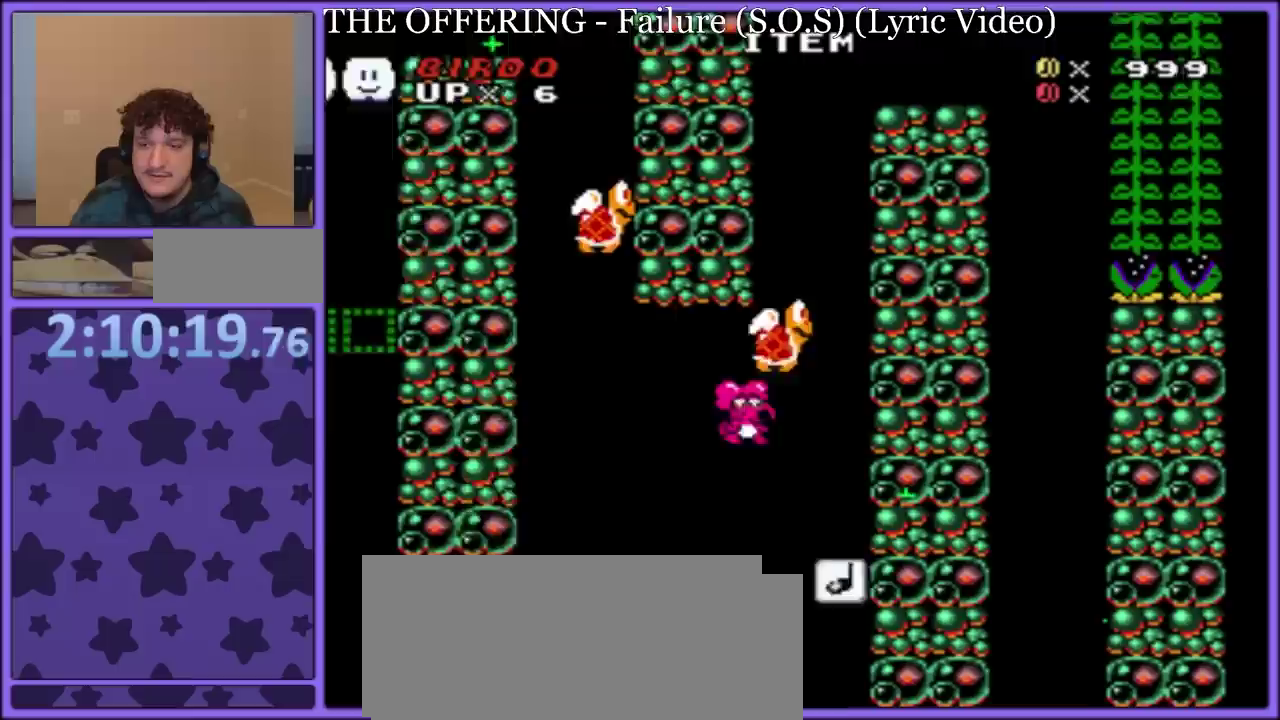
{"buttons": ["B", "Y", "DPAD_LEFT"], "events": [[33, "B", "down"], [133, "DPAD_RIGHT", "up"], [383, "DPAD_LEFT", "down"]]}
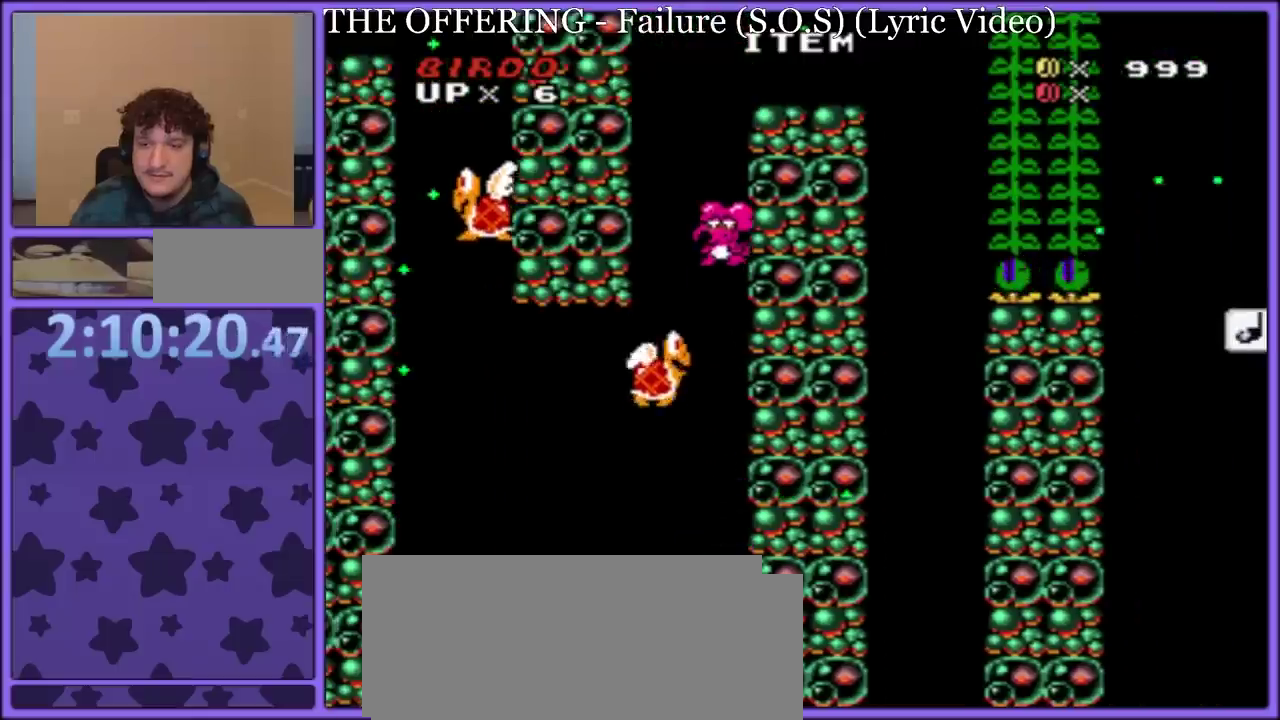
{"buttons": ["B", "Y", "DPAD_RIGHT"], "events": [[50, "DPAD_LEFT", "up"], [83, "B", "up"], [150, "DPAD_RIGHT", "down"], [233, "B", "down"], [250, "DPAD_RIGHT", "up"], [350, "DPAD_LEFT", "down"], [483, "DPAD_LEFT", "up"], [483, "DPAD_RIGHT", "down"]]}
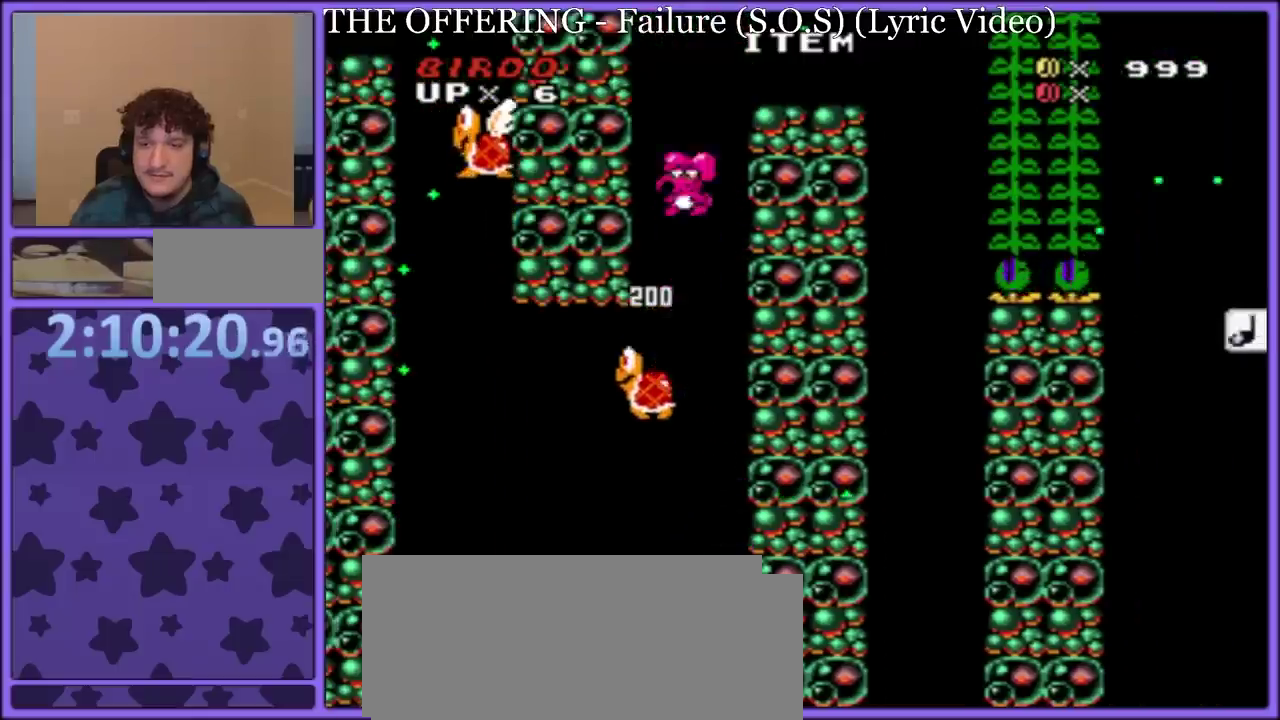
{"buttons": ["B", "Y", "DPAD_LEFT"], "events": [[67, "DPAD_LEFT", "down"], [67, "DPAD_RIGHT", "up"], [267, "B", "up"], [467, "B", "down"]]}
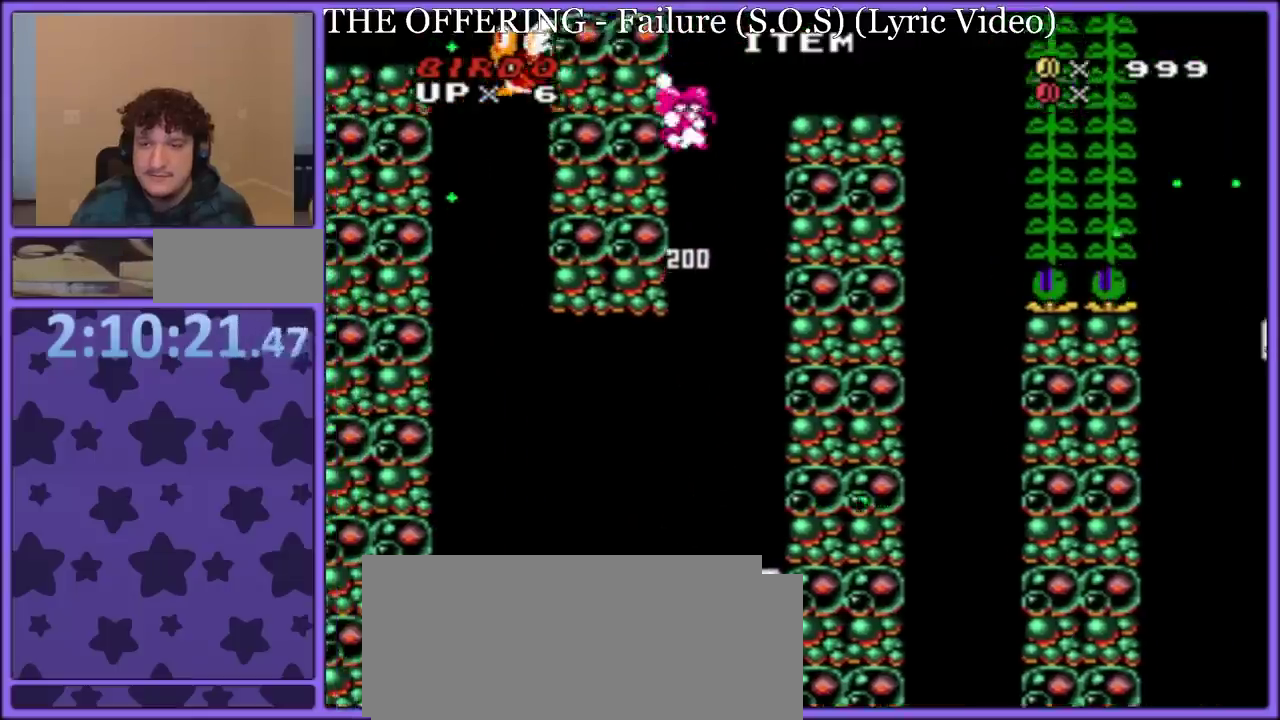
{"buttons": ["Y"], "events": [[33, "B", "up"], [83, "DPAD_LEFT", "up"], [100, "DPAD_RIGHT", "down"], [217, "DPAD_RIGHT", "up"], [233, "DPAD_LEFT", "down"], [350, "DPAD_LEFT", "up"]]}
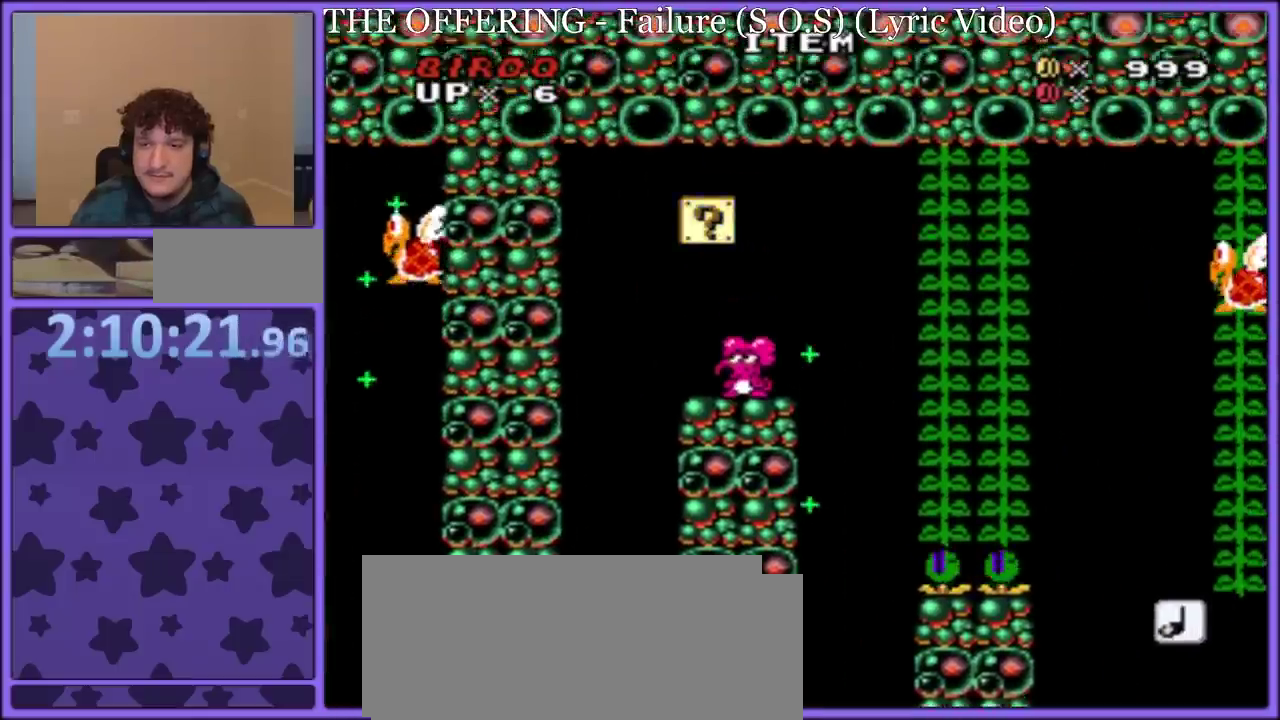
{"buttons": ["B", "Y"], "events": [[67, "DPAD_LEFT", "down"], [200, "B", "down"], [233, "DPAD_LEFT", "up"], [267, "DPAD_RIGHT", "down"], [367, "B", "up"], [400, "DPAD_RIGHT", "up"], [500, "B", "down"]]}
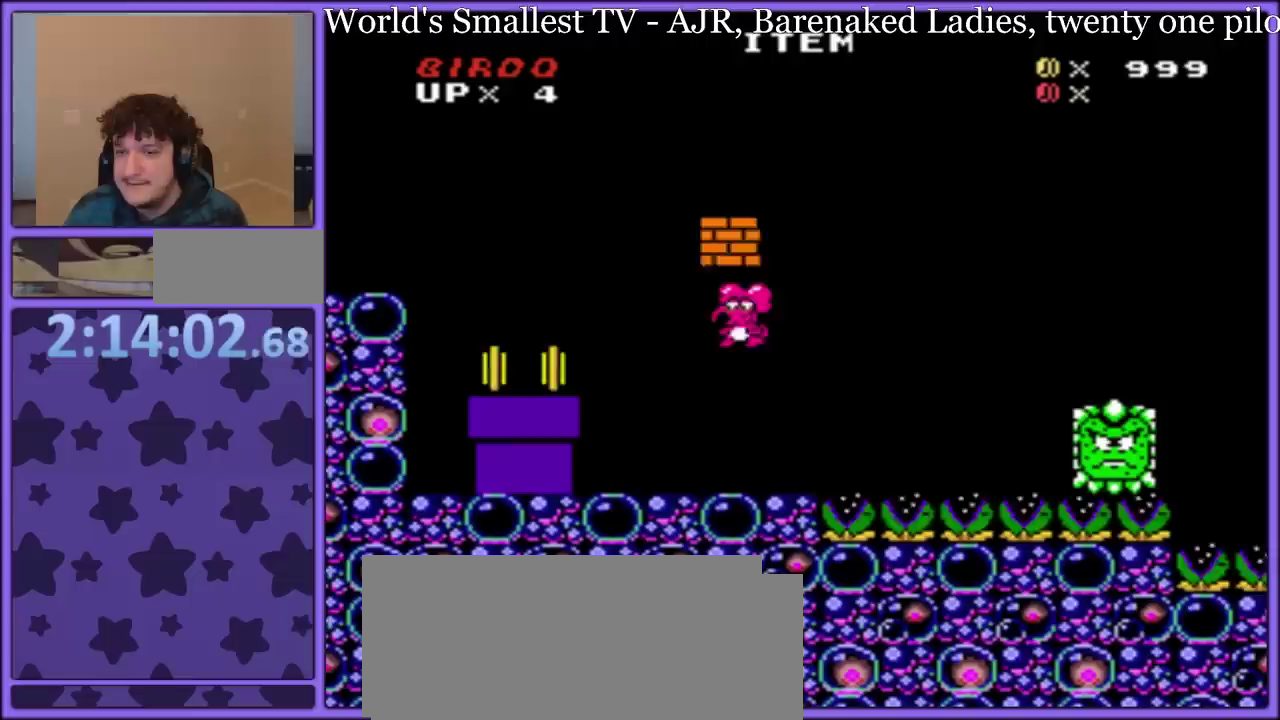
{"buttons": [], "events": [[33, "B", "up"], [83, "DPAD_RIGHT", "down"], [150, "DPAD_RIGHT", "up"], [350, "Y", "up"]]}
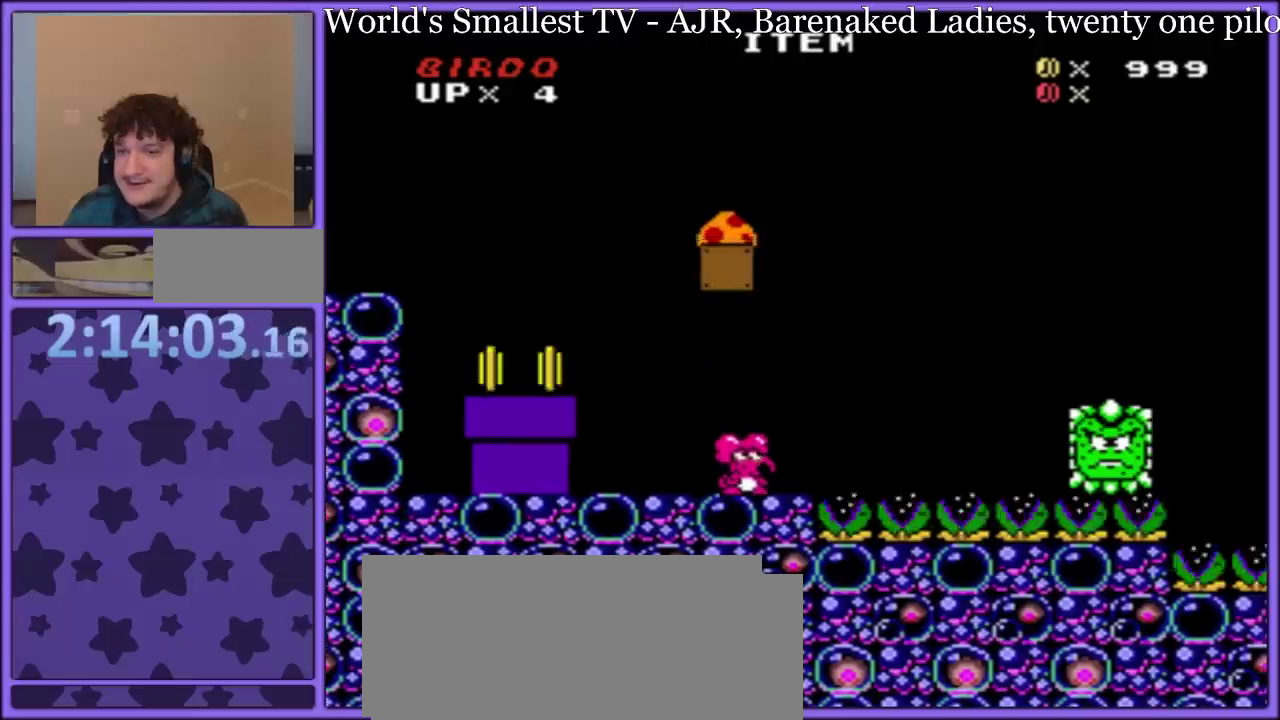
{"buttons": ["B", "Y", "DPAD_LEFT"], "events": [[117, "Y", "down"], [300, "DPAD_RIGHT", "down"], [400, "B", "down"], [483, "DPAD_RIGHT", "up"], [500, "DPAD_LEFT", "down"]]}
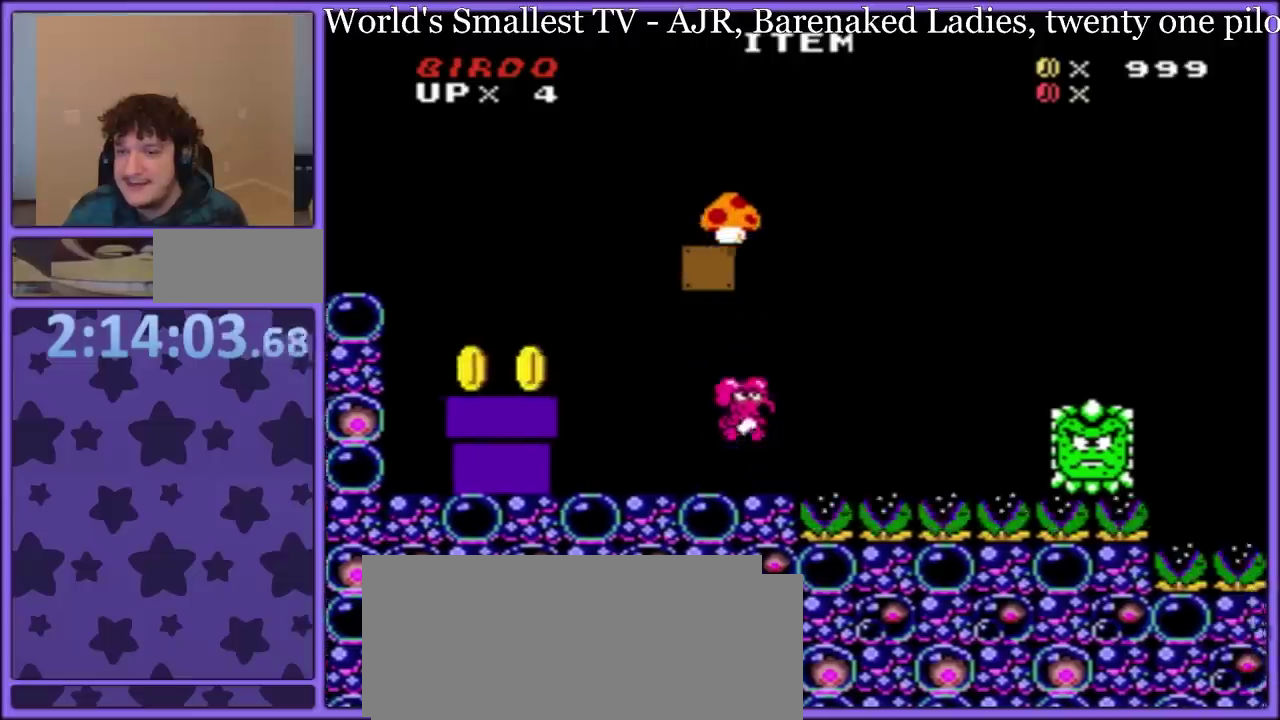
{"buttons": ["B", "Y"], "events": [[133, "DPAD_LEFT", "up"]]}
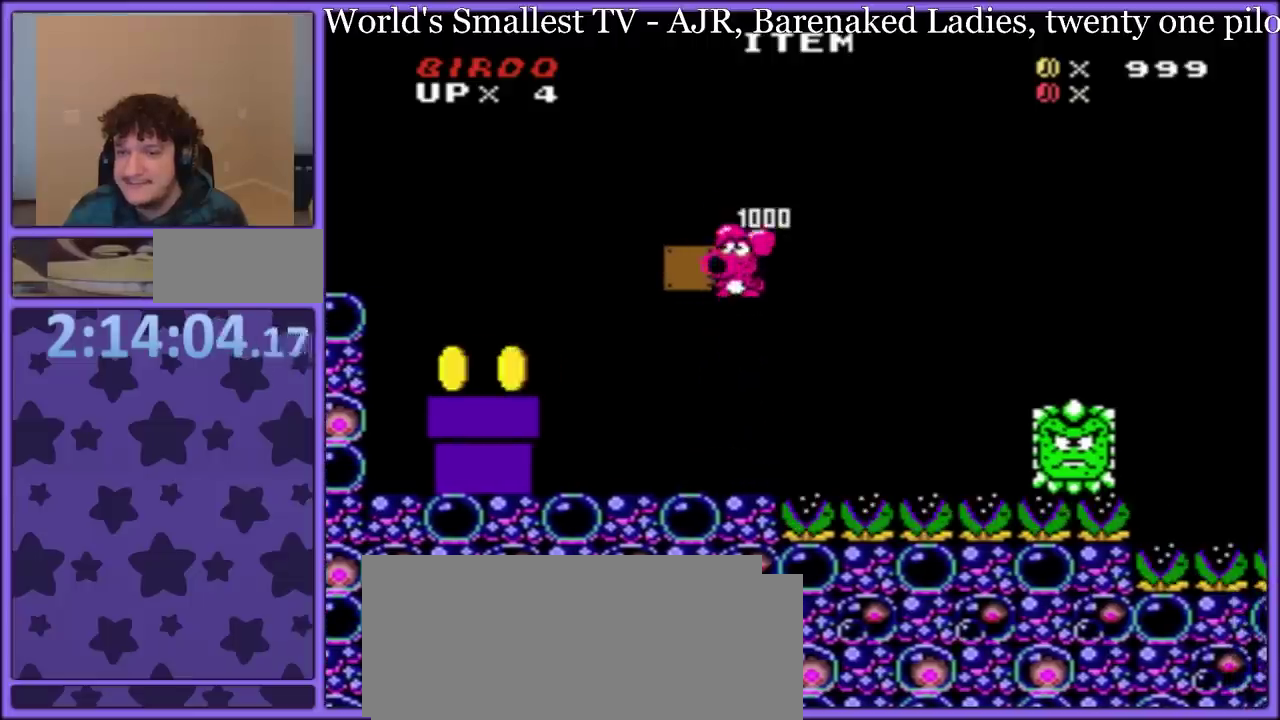
{"buttons": ["B", "Y", "DPAD_LEFT"], "events": [[300, "DPAD_LEFT", "down"]]}
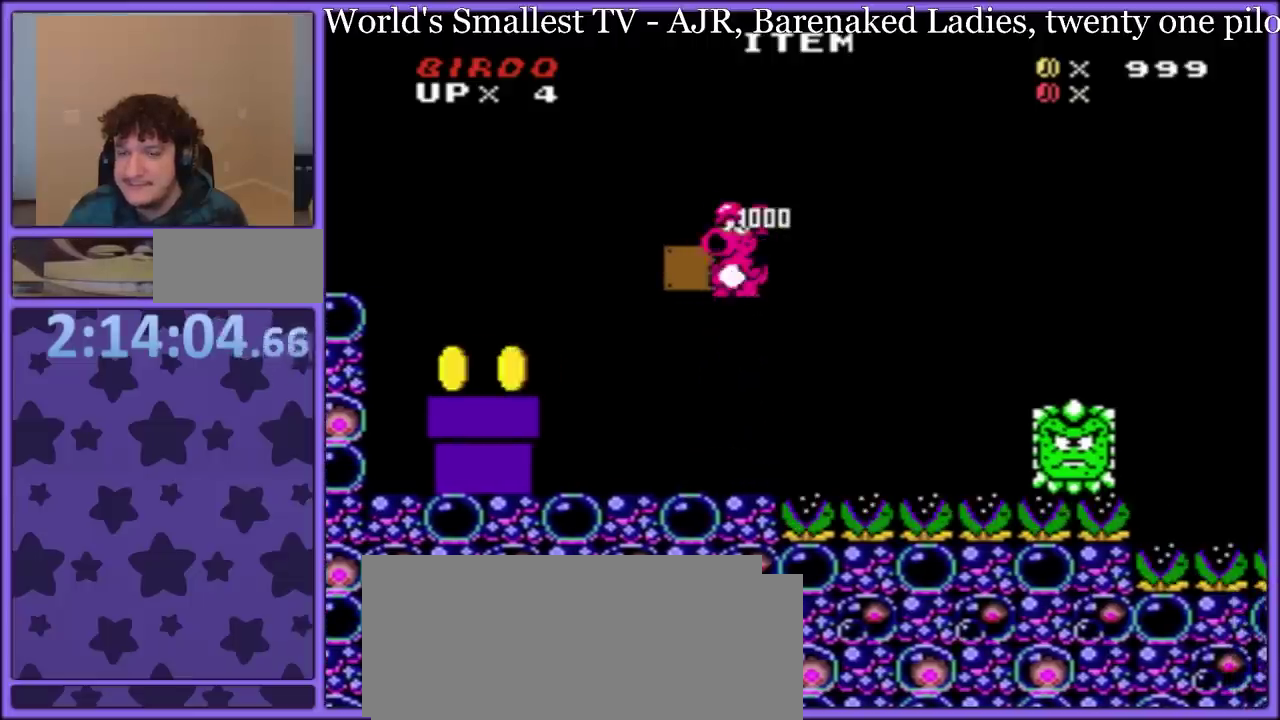
{"buttons": ["Y", "DPAD_LEFT"], "events": [[383, "B", "up"]]}
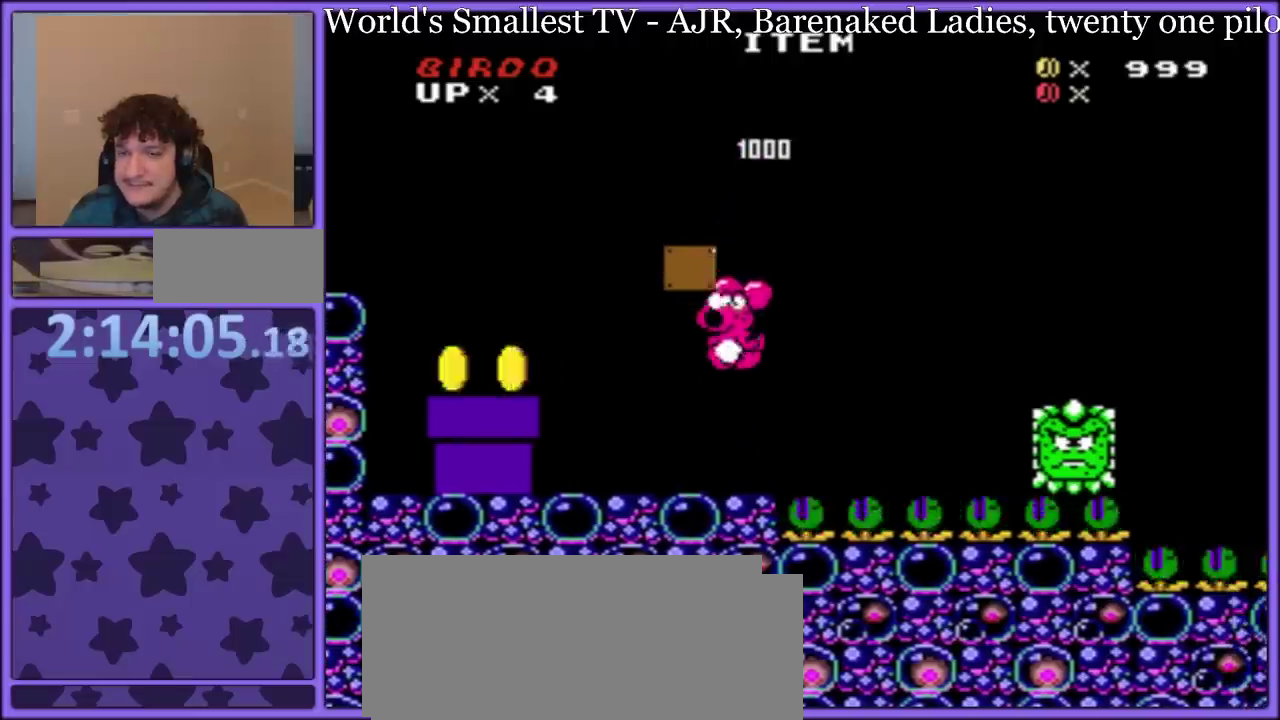
{"buttons": ["B", "Y", "DPAD_RIGHT"], "events": [[417, "B", "down"], [467, "DPAD_LEFT", "up"], [483, "DPAD_RIGHT", "down"]]}
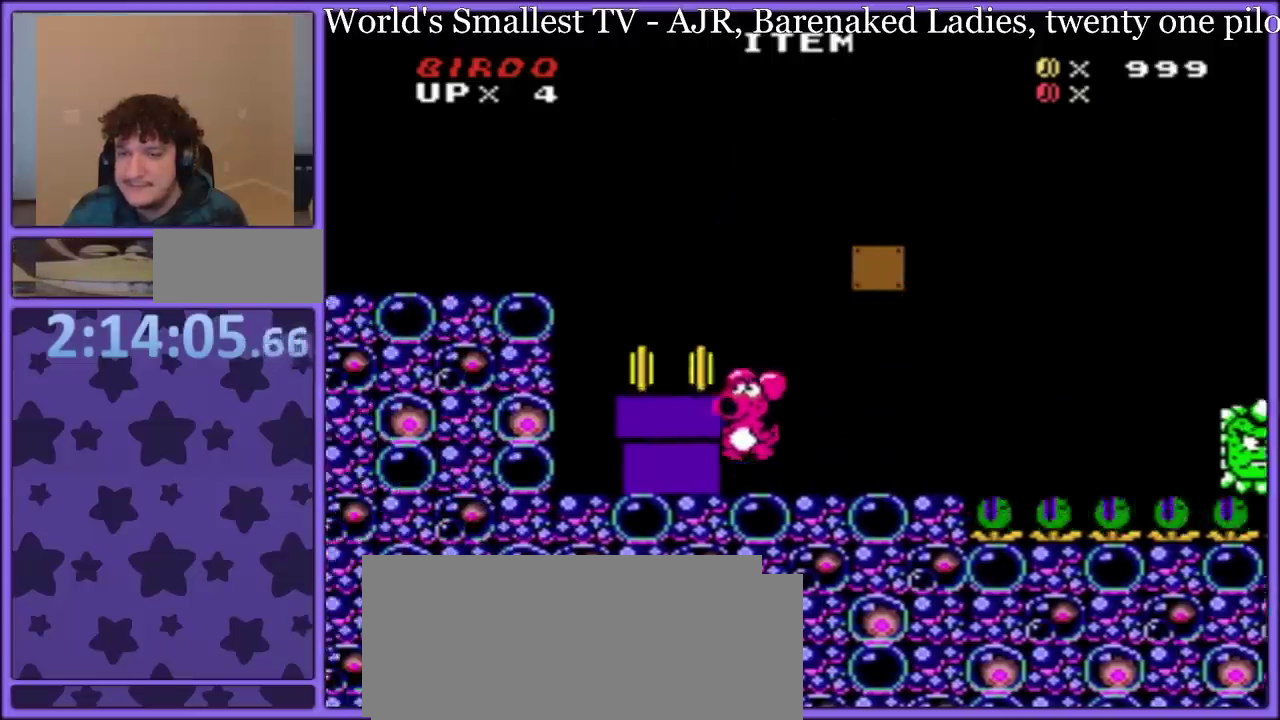
{"buttons": ["Y", "DPAD_RIGHT"], "events": [[367, "B", "up"]]}
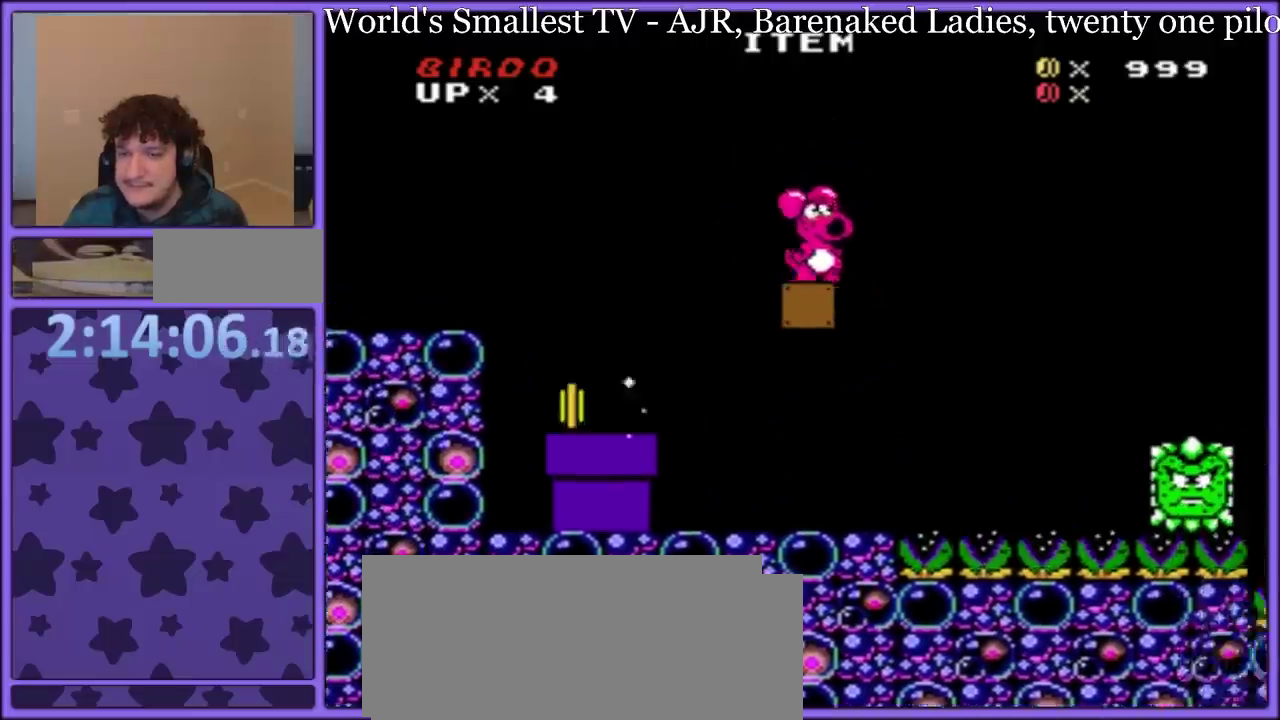
{"buttons": ["Y", "DPAD_RIGHT"], "events": [[17, "A", "down"], [483, "A", "up"]]}
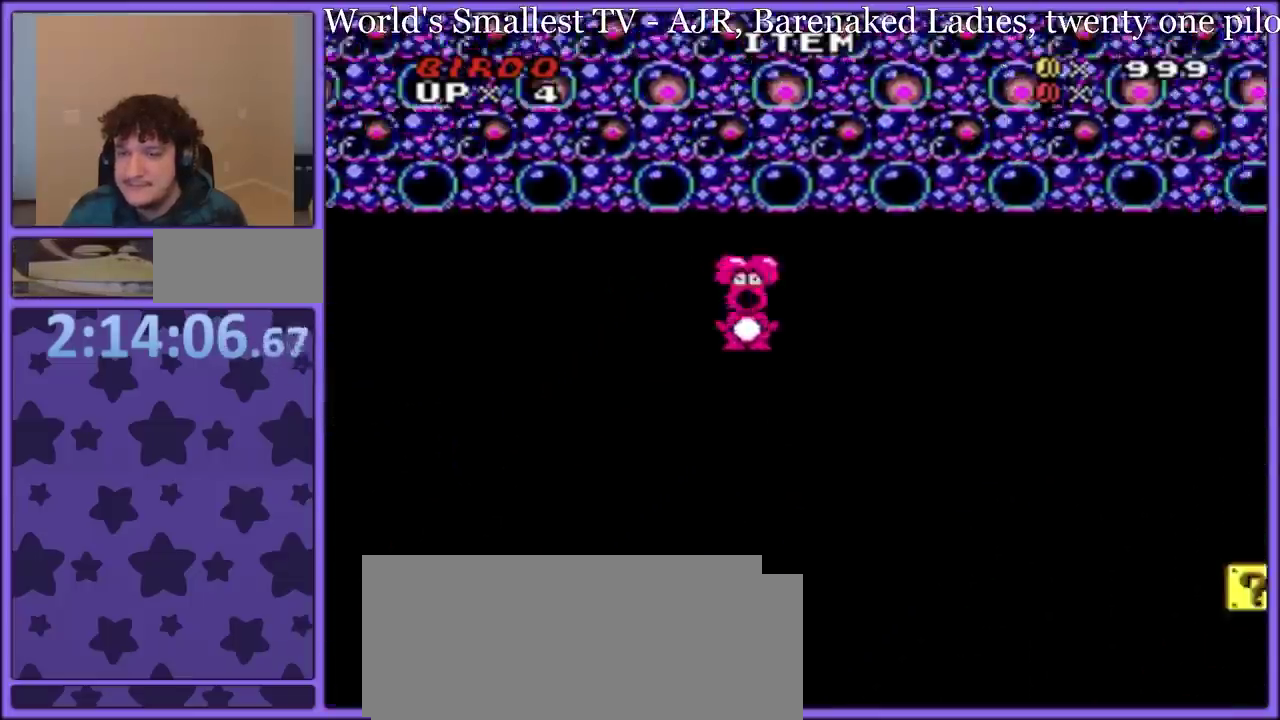
{"buttons": ["B", "Y", "DPAD_LEFT"], "events": [[100, "DPAD_RIGHT", "up"], [183, "DPAD_RIGHT", "down"], [217, "B", "down"], [383, "DPAD_RIGHT", "up"], [417, "DPAD_LEFT", "down"]]}
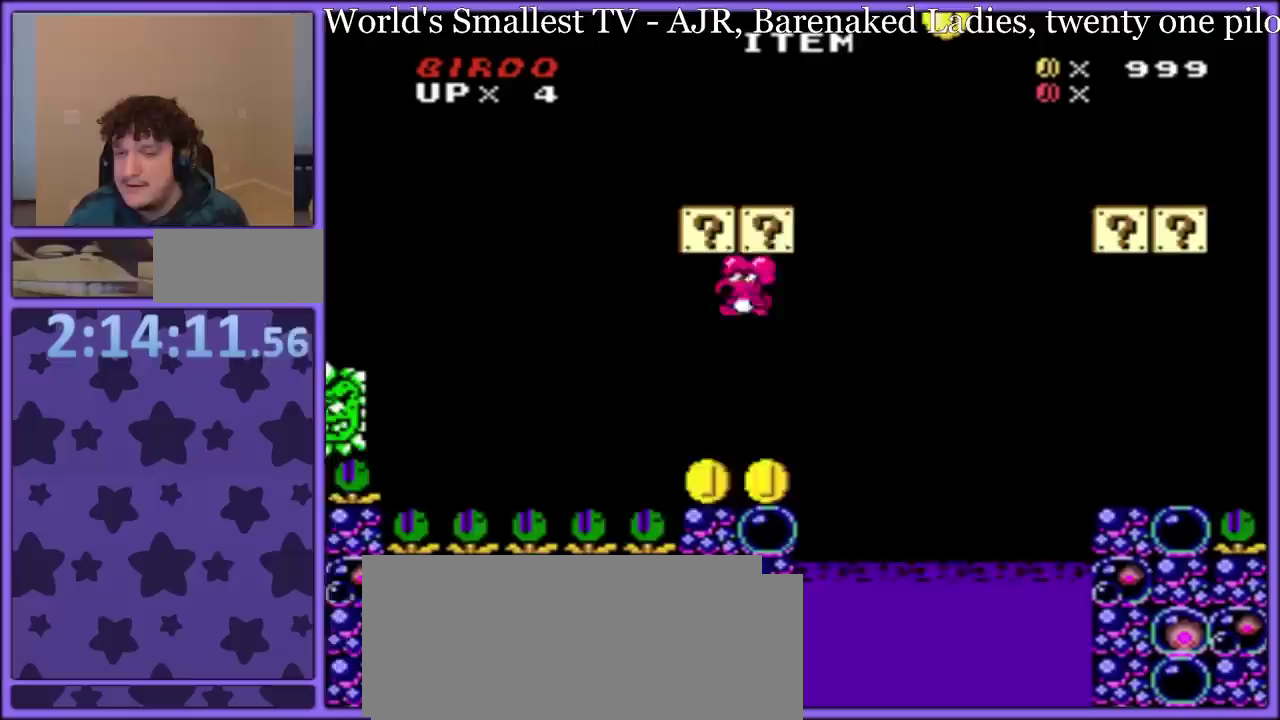
{"buttons": ["Y"], "events": [[200, "DPAD_LEFT", "up"], [217, "B", "up"], [250, "DPAD_RIGHT", "down"], [383, "DPAD_RIGHT", "up"]]}
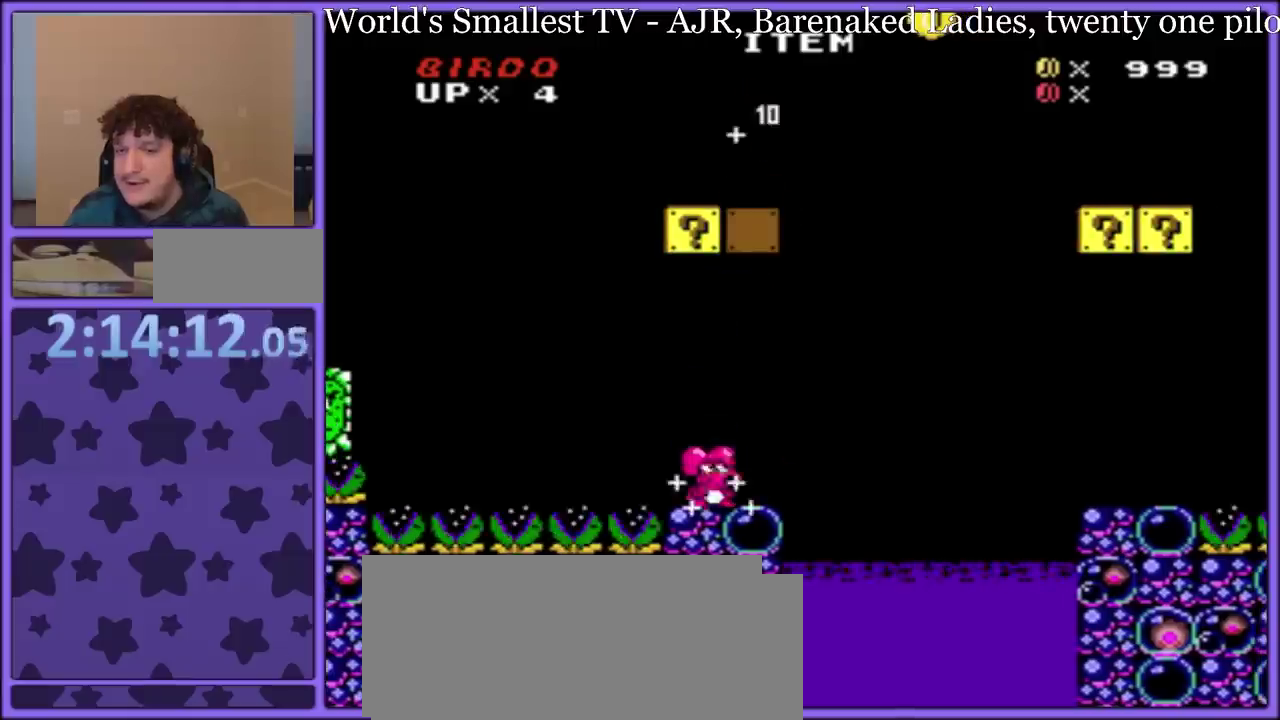
{"buttons": ["Y", "DPAD_LEFT"], "events": [[233, "DPAD_RIGHT", "down"], [367, "DPAD_RIGHT", "up"], [417, "DPAD_LEFT", "down"]]}
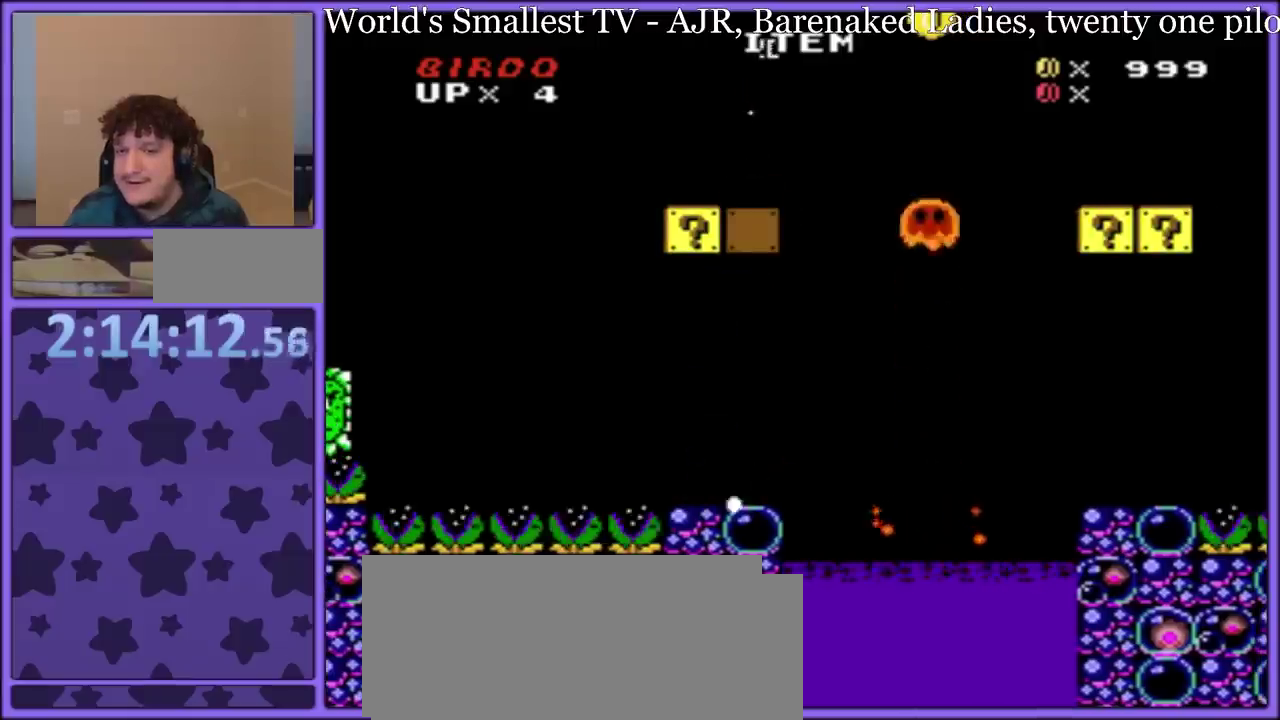
{"buttons": ["B", "Y"], "events": [[17, "B", "down"], [217, "DPAD_LEFT", "up"], [217, "DPAD_RIGHT", "down"], [400, "DPAD_UP", "down"], [450, "DPAD_UP", "up"], [467, "DPAD_RIGHT", "up"]]}
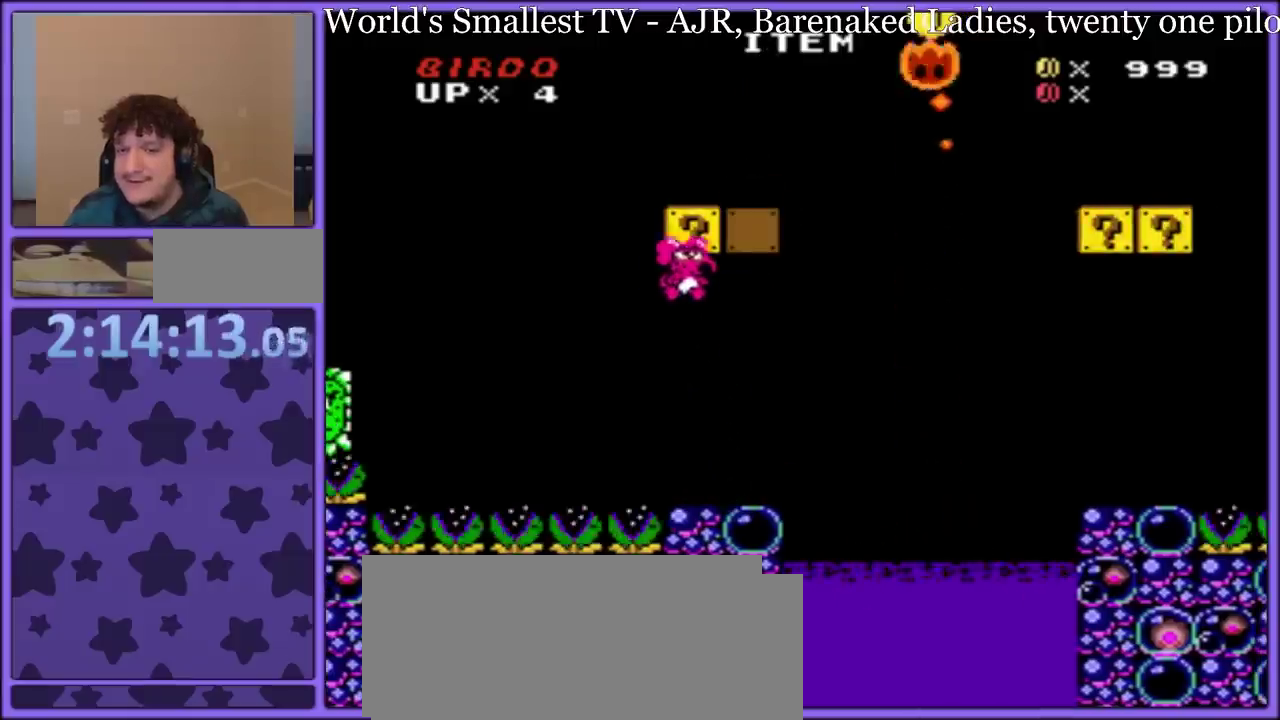
{"buttons": ["Y"], "events": [[67, "B", "up"], [267, "DPAD_LEFT", "down"], [467, "DPAD_LEFT", "up"]]}
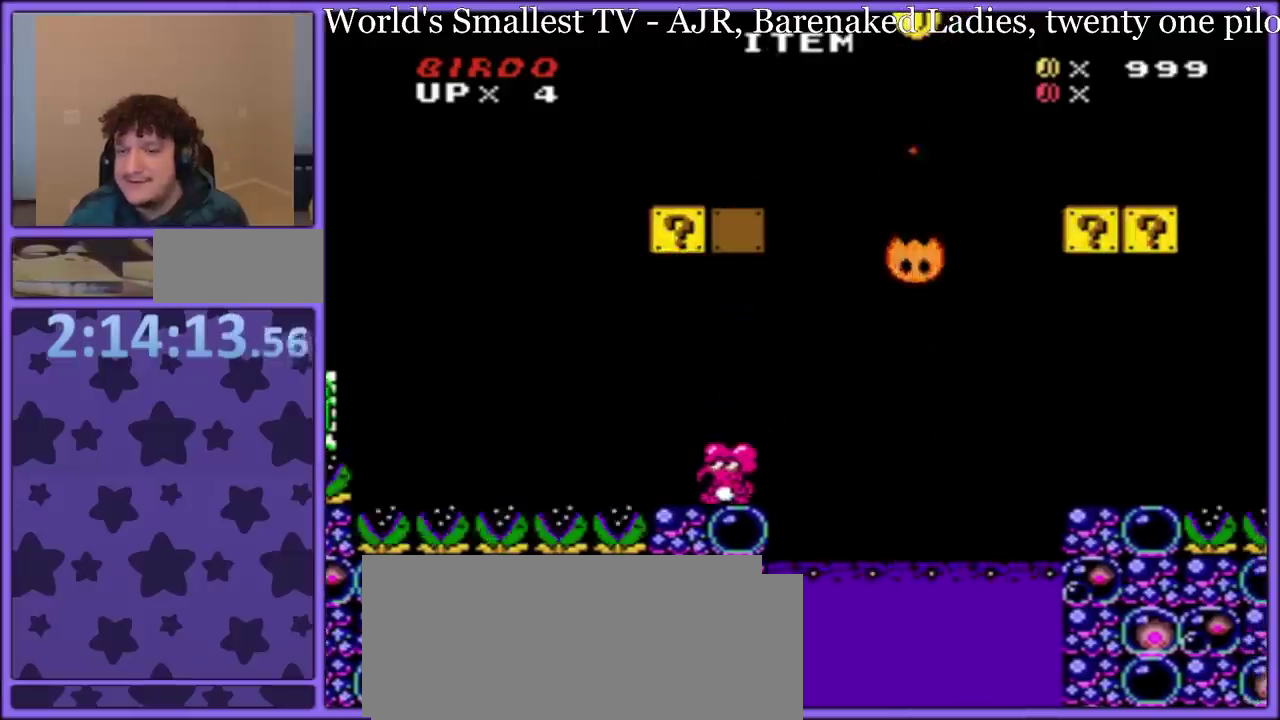
{"buttons": ["B", "Y", "DPAD_RIGHT"], "events": [[50, "DPAD_RIGHT", "down"], [283, "B", "down"]]}
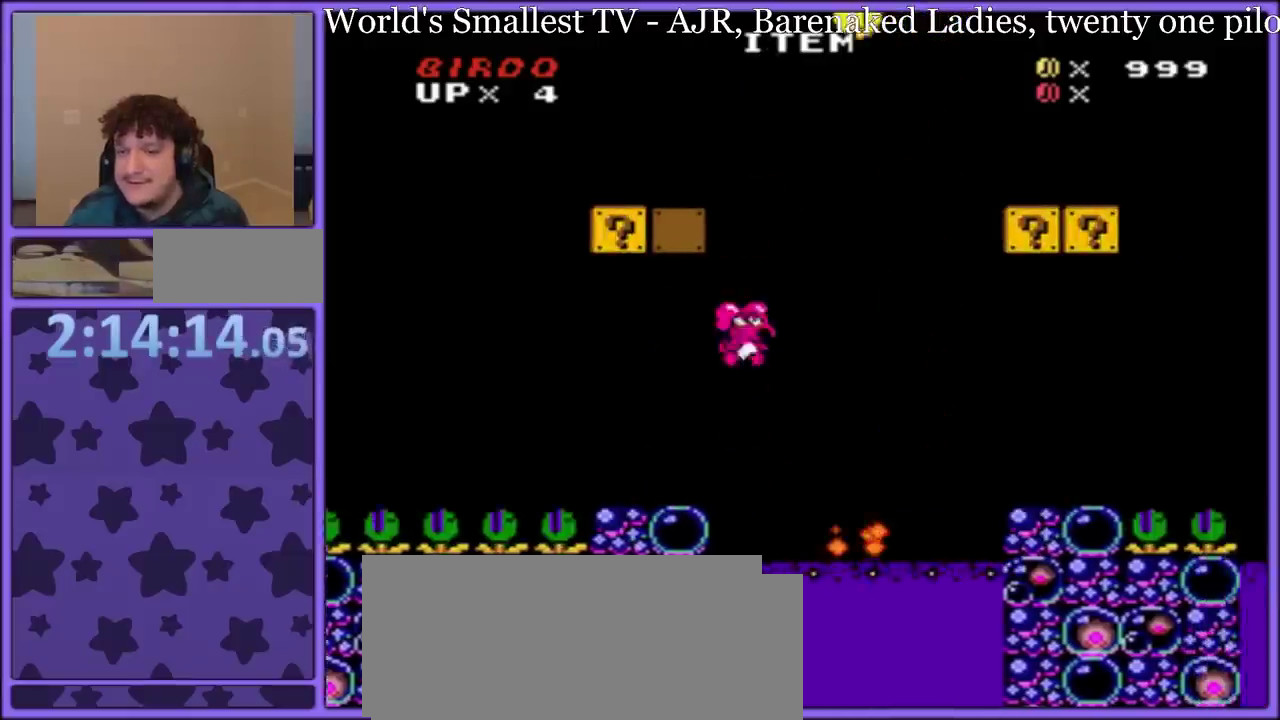
{"buttons": ["Y", "DPAD_RIGHT"], "events": [[50, "B", "up"], [150, "B", "down"], [250, "B", "up"], [300, "B", "down"], [400, "B", "up"]]}
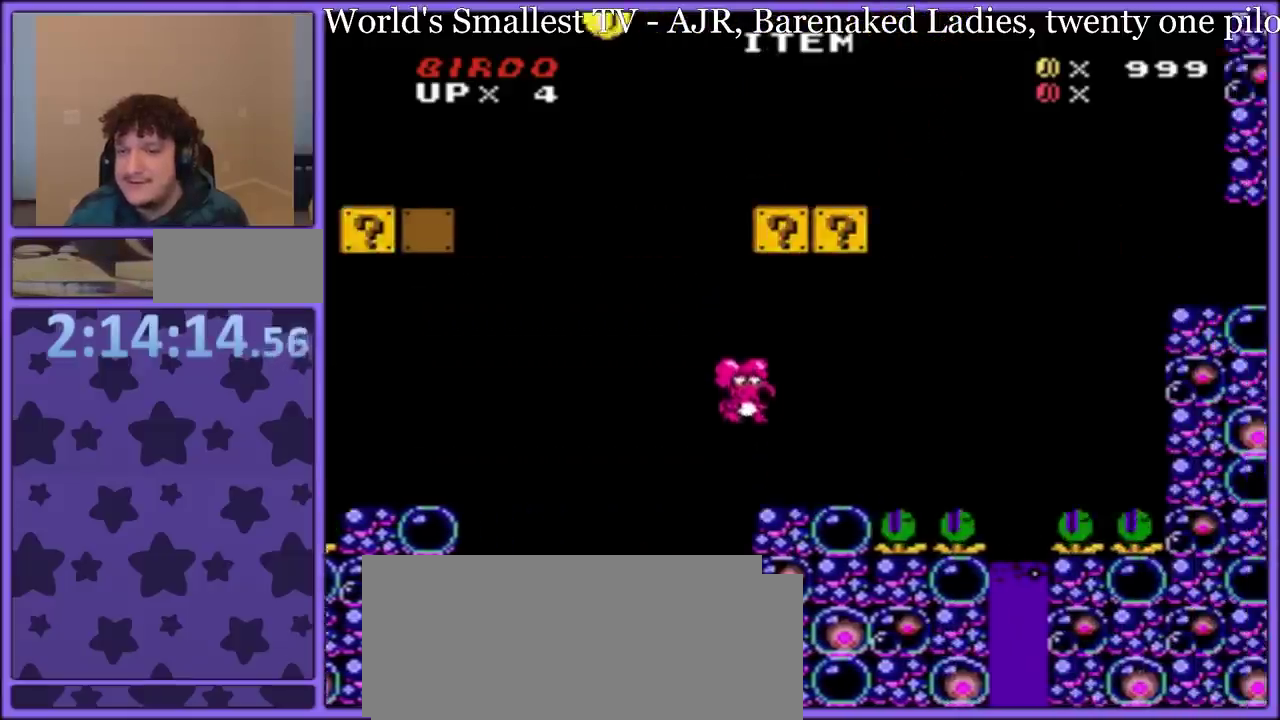
{"buttons": ["B", "Y"], "events": [[17, "DPAD_RIGHT", "up"], [50, "DPAD_LEFT", "down"], [117, "B", "down"], [300, "DPAD_LEFT", "up"], [350, "DPAD_RIGHT", "down"], [500, "DPAD_RIGHT", "up"]]}
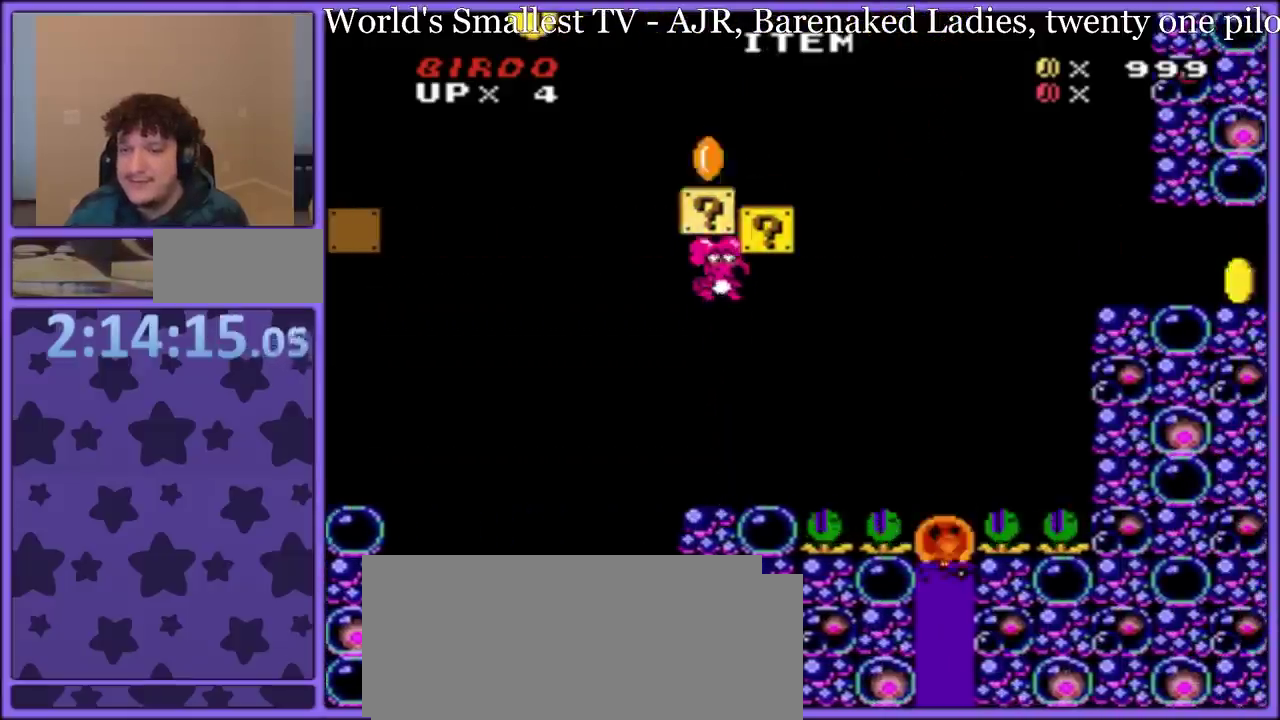
{"buttons": ["B", "Y", "DPAD_UP", "DPAD_RIGHT"], "events": [[17, "DPAD_LEFT", "down"], [150, "B", "up"], [167, "DPAD_LEFT", "up"], [167, "DPAD_RIGHT", "down"], [167, "DPAD_UP", "down"], [267, "DPAD_UP", "up"], [300, "DPAD_RIGHT", "up"], [433, "DPAD_RIGHT", "down"], [467, "B", "down"], [483, "DPAD_UP", "down"]]}
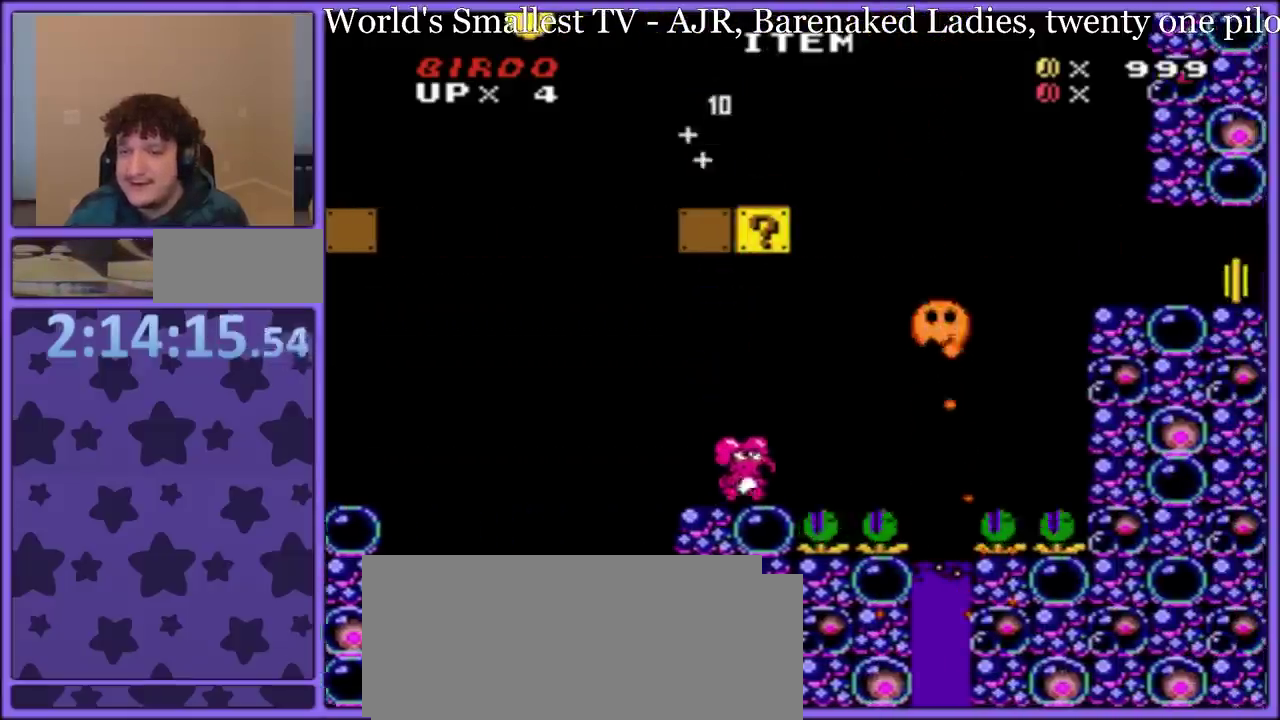
{"buttons": ["Y", "DPAD_RIGHT"], "events": [[33, "DPAD_UP", "up"], [50, "DPAD_RIGHT", "up"], [83, "DPAD_LEFT", "down"], [433, "DPAD_LEFT", "up"], [467, "B", "up"], [467, "DPAD_RIGHT", "down"]]}
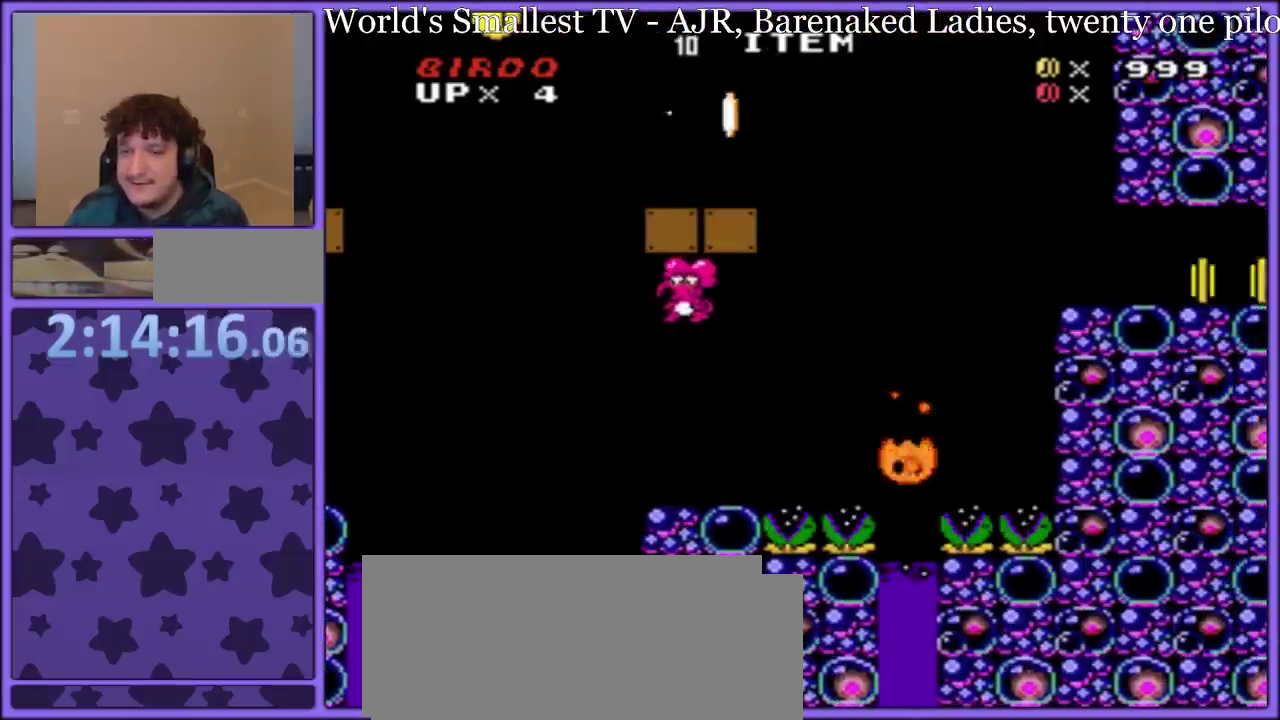
{"buttons": ["Y"], "events": [[83, "DPAD_RIGHT", "up"]]}
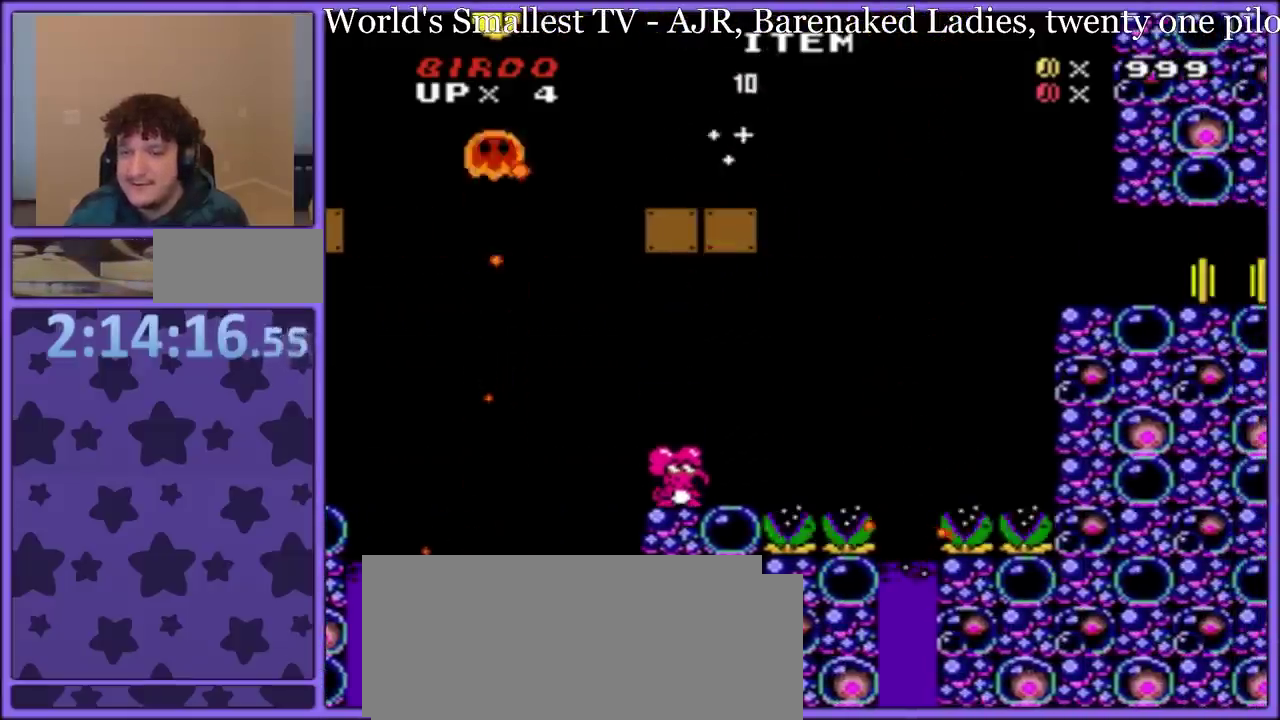
{"buttons": ["Y", "DPAD_LEFT"], "events": [[183, "DPAD_RIGHT", "down"], [283, "DPAD_RIGHT", "up"], [350, "DPAD_LEFT", "down"], [367, "B", "down"], [467, "B", "up"]]}
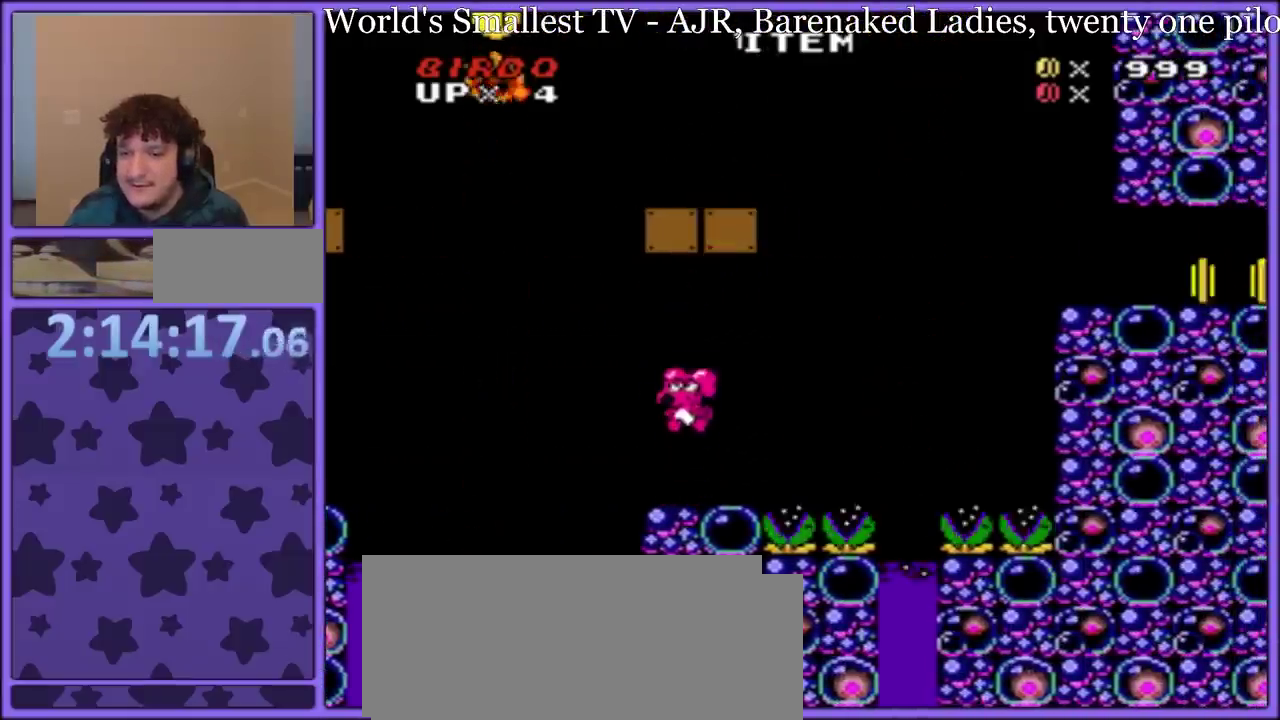
{"buttons": ["Y"], "events": [[17, "DPAD_LEFT", "up"], [50, "DPAD_RIGHT", "down"], [183, "DPAD_RIGHT", "up"], [333, "DPAD_LEFT", "down"], [450, "DPAD_LEFT", "up"]]}
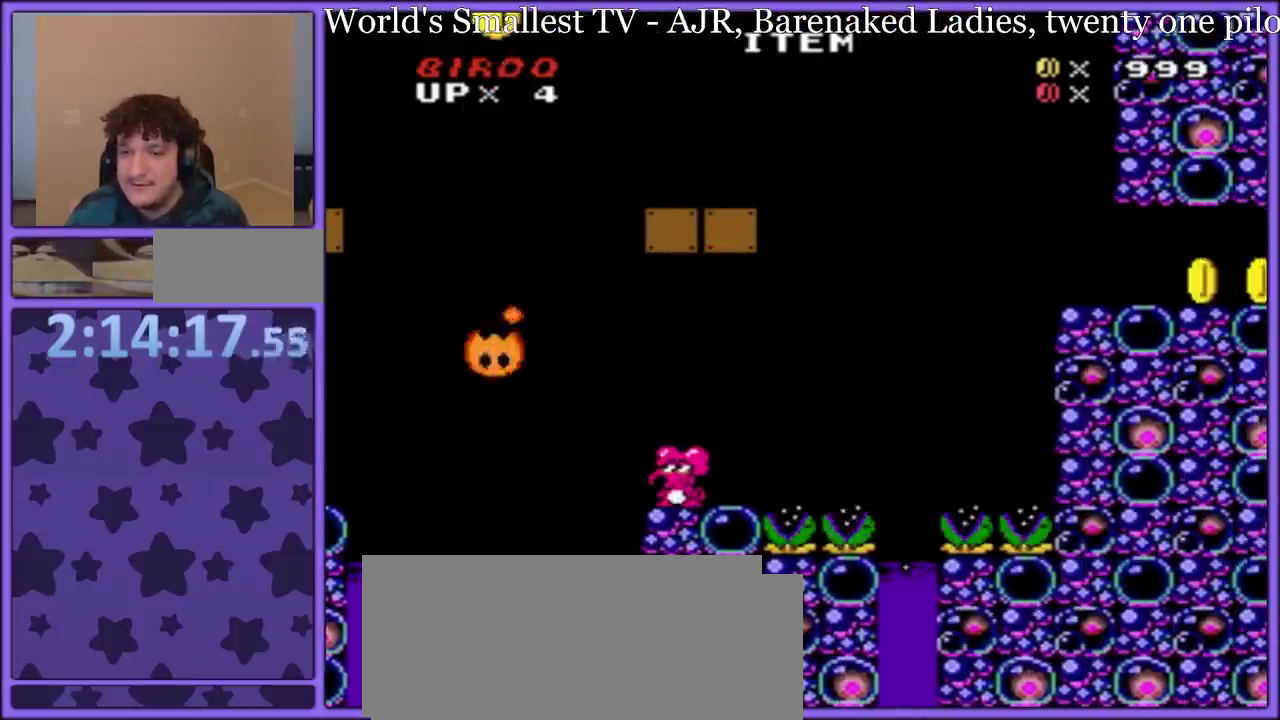
{"buttons": ["Y"], "events": []}